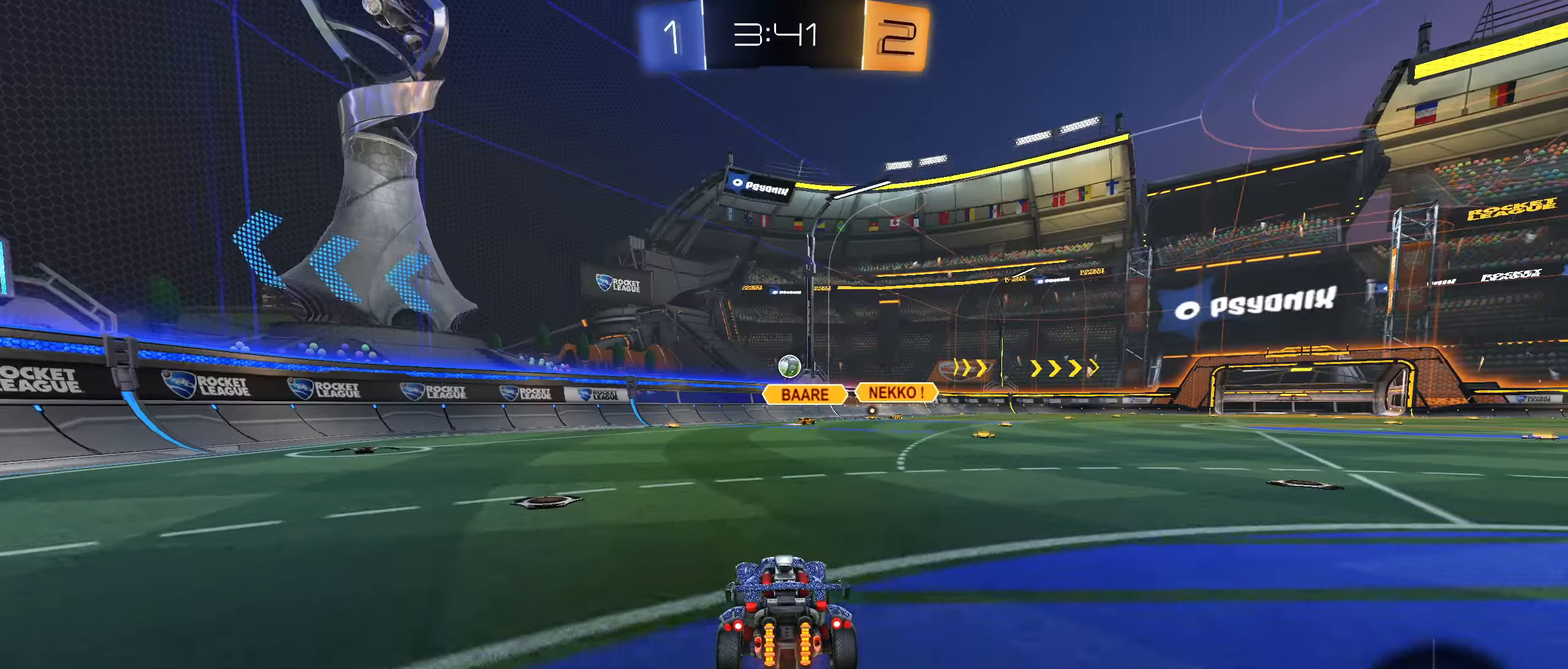
Gameplay with a controller (PlayStation layout); each line is a JSON object with the inputs held at the frame after it. "events" lists button and stick changes between this image and that frame as [ms after this image, input, new state], when the widget could be followed in between. Not read: L3.
{"buttons": ["R2"], "left_stick": "right", "right_stick": "center", "events": [[216, "left_stick", "down-left"], [350, "left_stick", "right"]]}
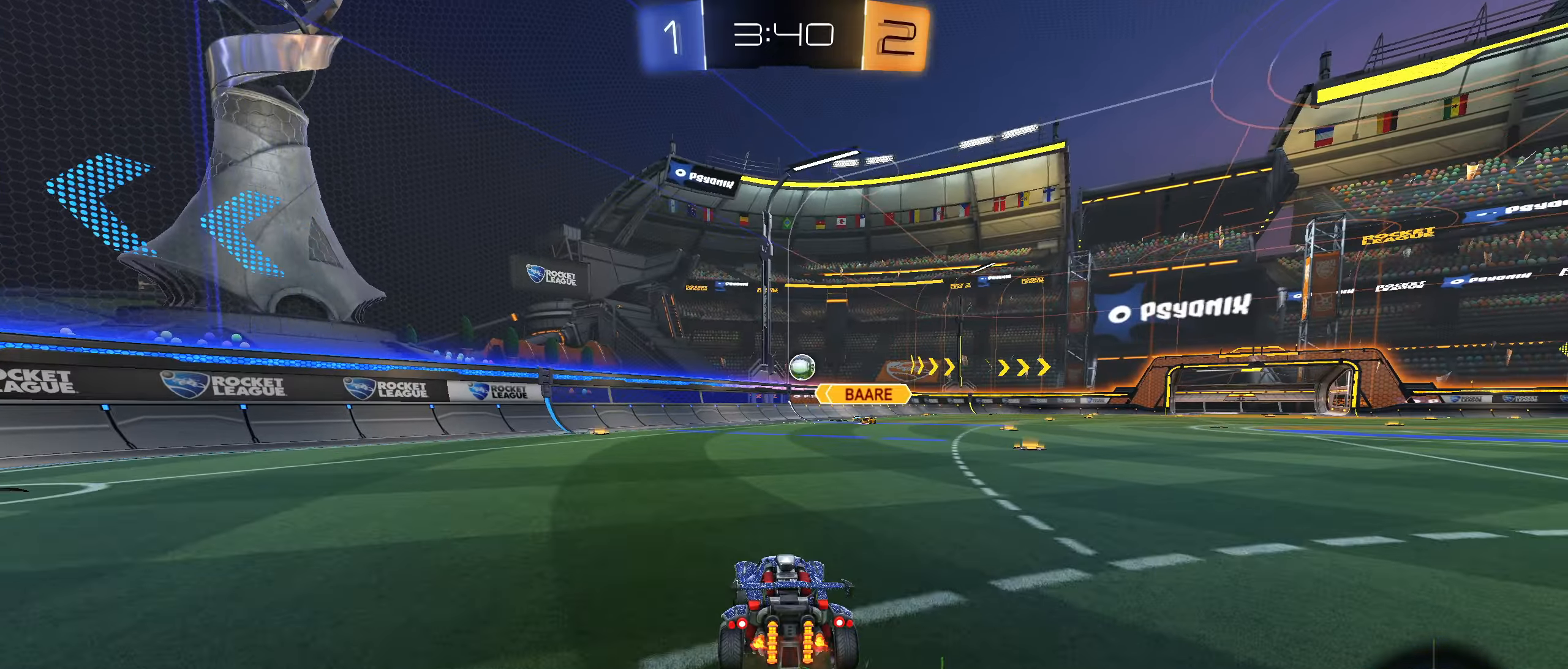
{"buttons": ["R2"], "left_stick": "right", "right_stick": "center", "events": [[100, "left_stick", "down-left"], [166, "R2", "up"], [233, "left_stick", "center"], [283, "R2", "down"], [500, "left_stick", "right"]]}
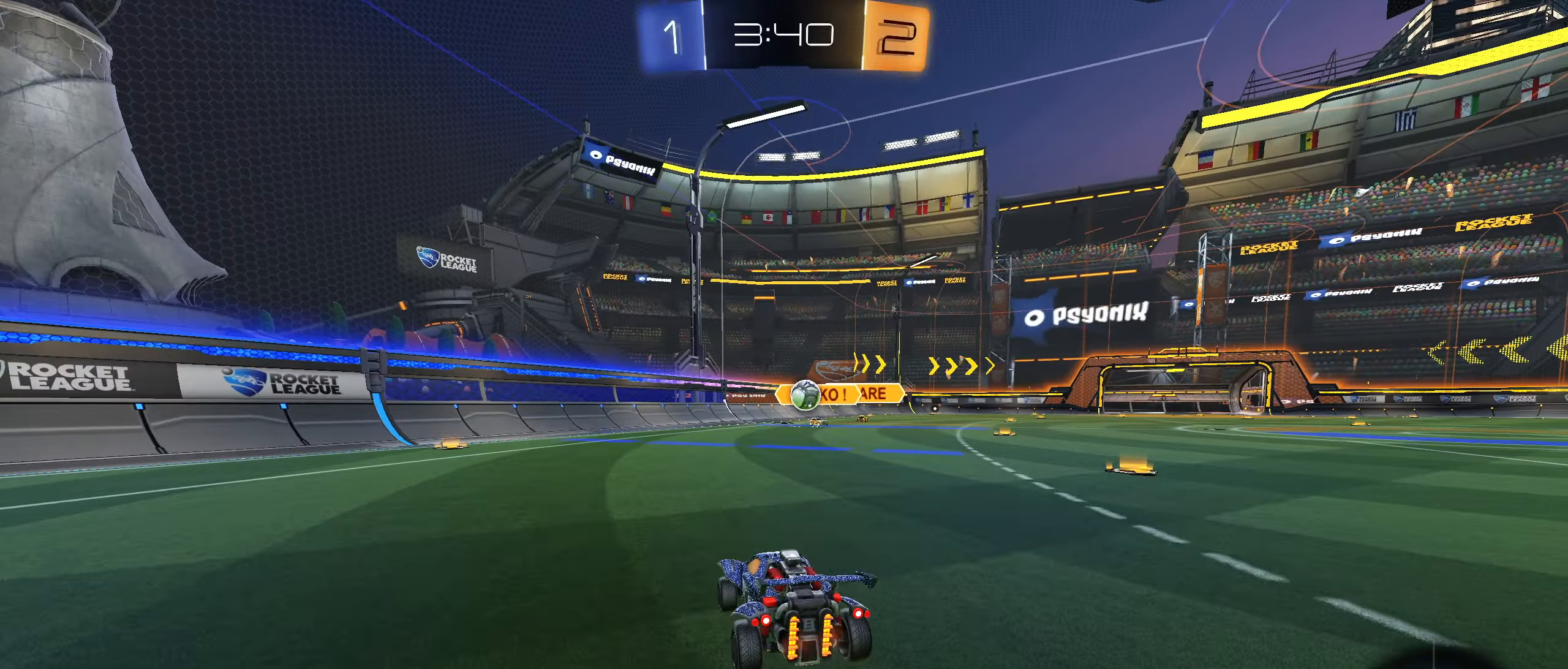
{"buttons": ["CIRCLE", "R2"], "left_stick": "center", "right_stick": "center", "events": [[33, "L1", "down"], [116, "L1", "up"], [150, "left_stick", "center"], [166, "CIRCLE", "down"]]}
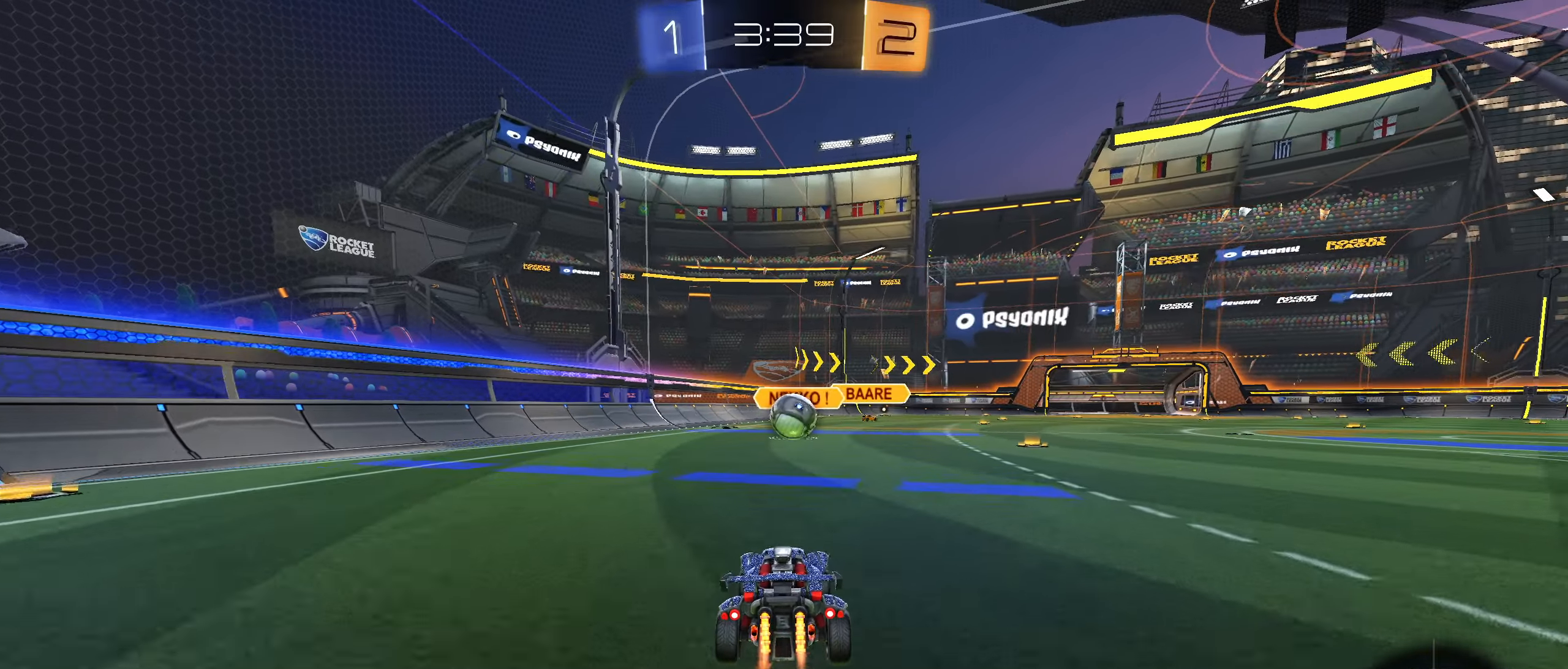
{"buttons": ["CROSS", "CIRCLE", "L1", "R2"], "left_stick": "up", "right_stick": "center", "events": [[100, "left_stick", "right"], [250, "left_stick", "center"], [266, "CROSS", "down"], [333, "left_stick", "up"], [366, "CROSS", "up"], [383, "CIRCLE", "up"], [383, "L1", "down"], [483, "CROSS", "down"], [500, "CIRCLE", "down"]]}
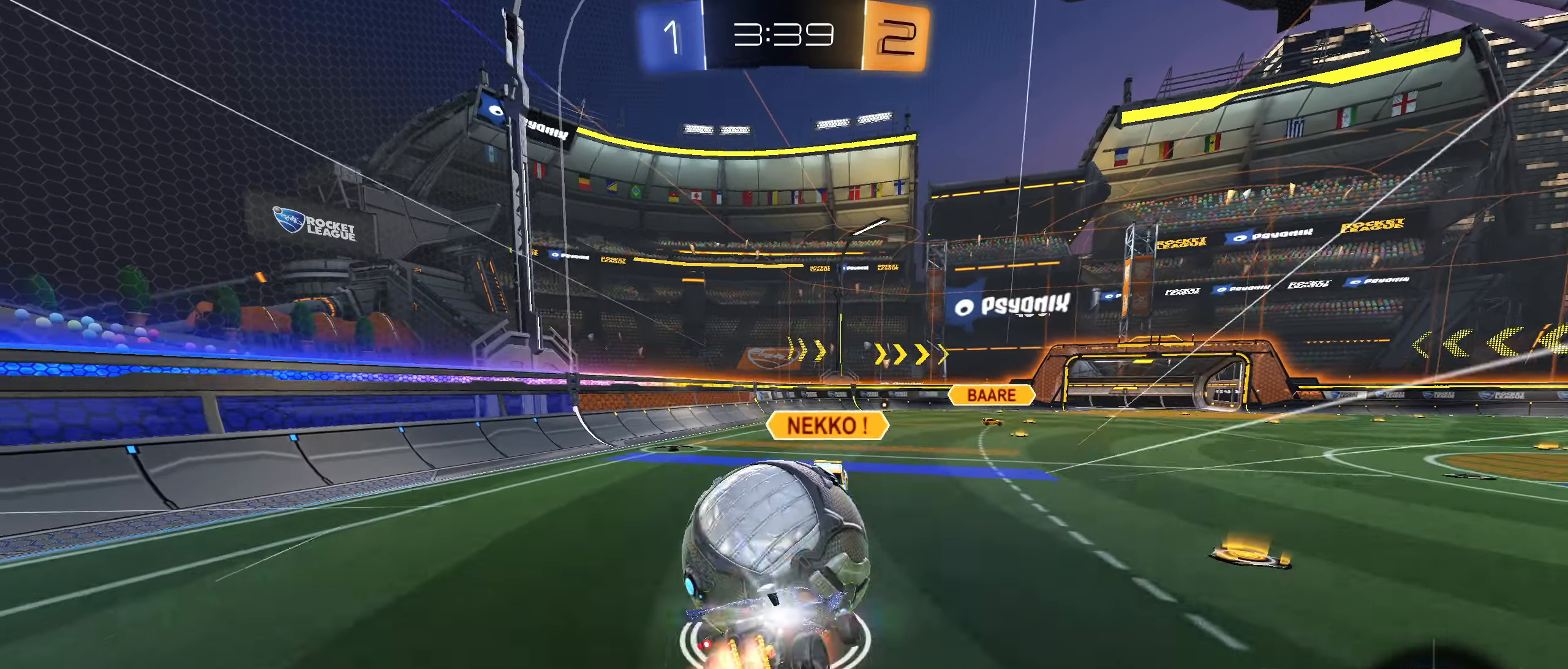
{"buttons": ["L1", "R2"], "left_stick": "down-left", "right_stick": "center", "events": [[50, "left_stick", "down-left"], [283, "CROSS", "up"], [433, "CIRCLE", "up"]]}
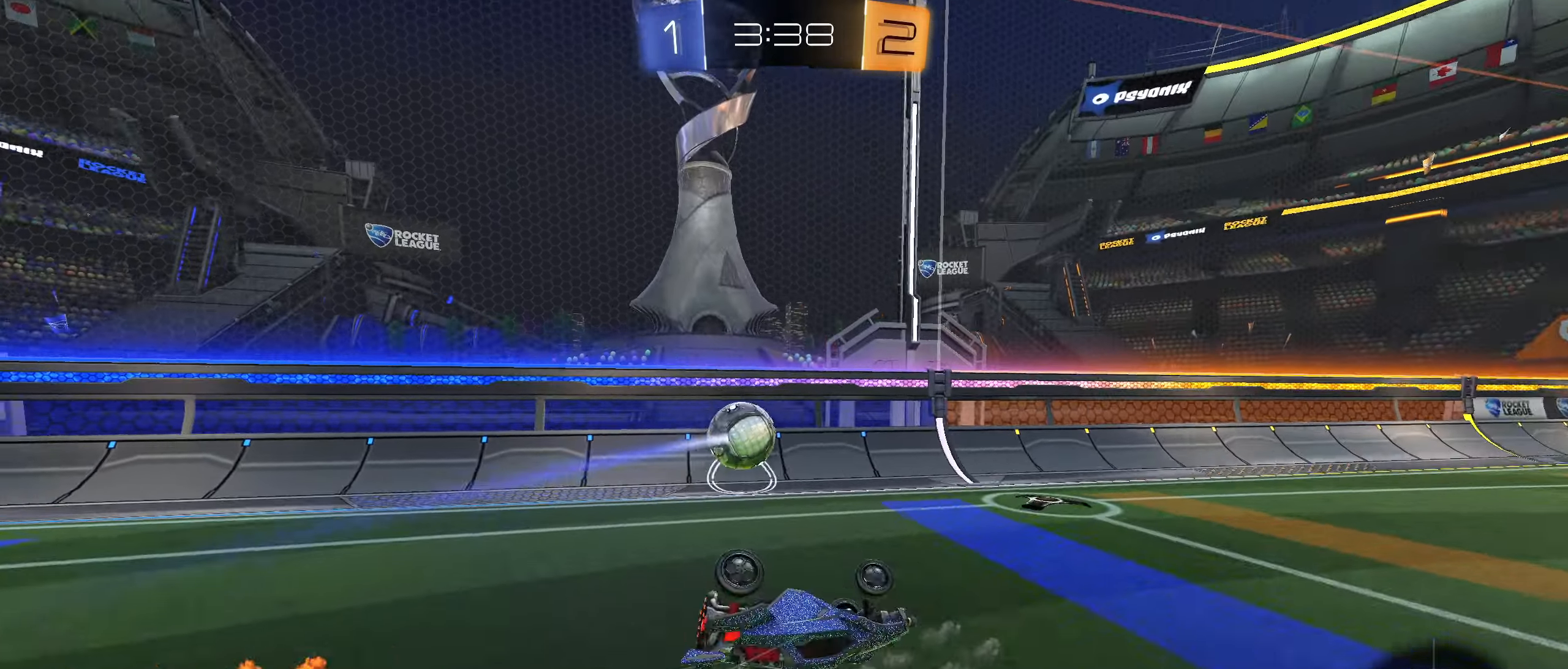
{"buttons": ["R2"], "left_stick": "center", "right_stick": "center", "events": [[216, "L1", "up"], [216, "left_stick", "center"]]}
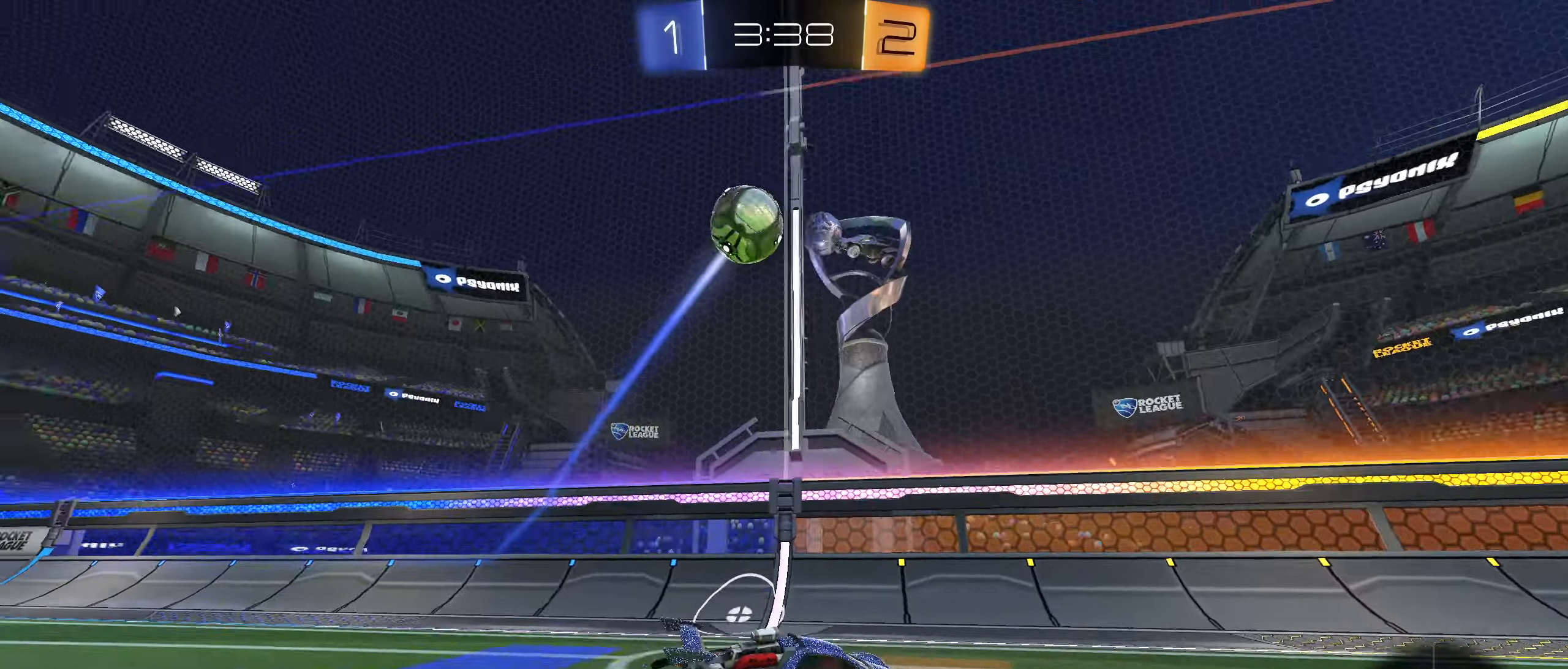
{"buttons": ["R2"], "left_stick": "center", "right_stick": "center", "events": []}
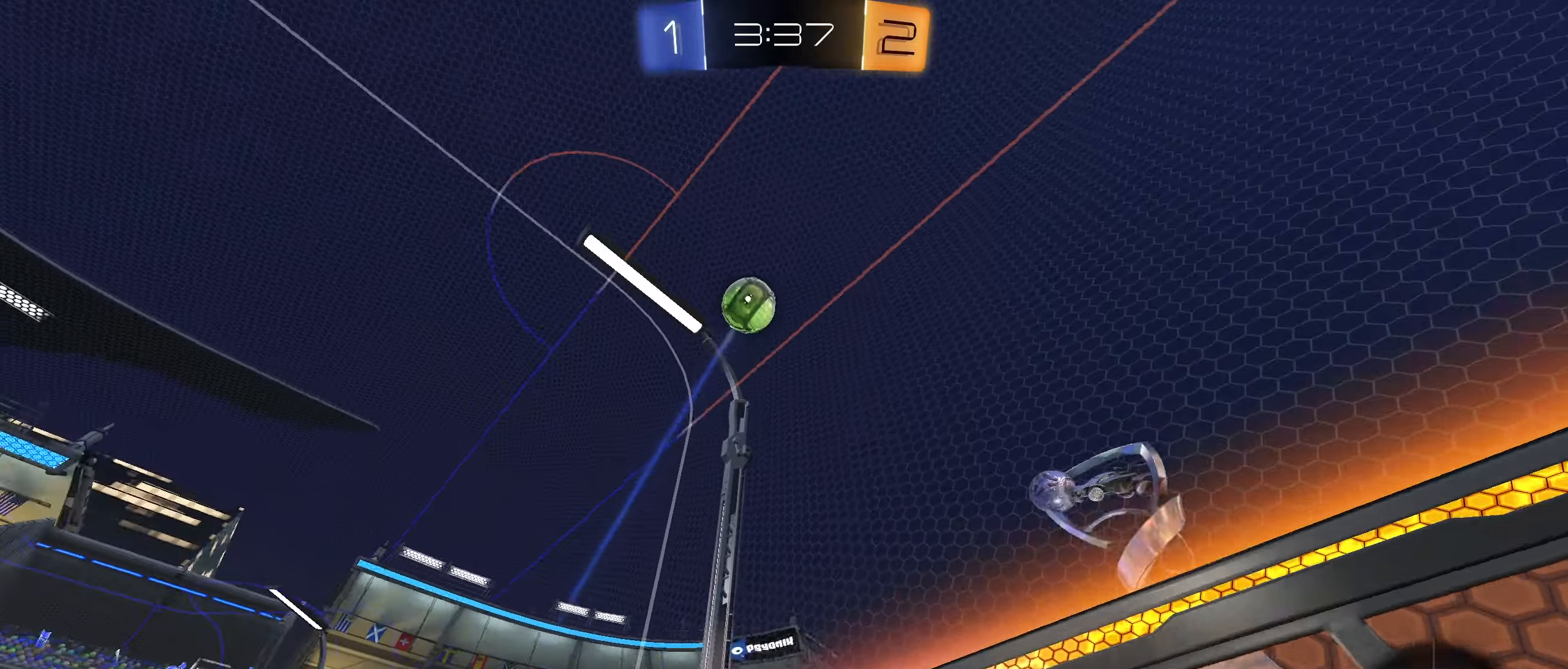
{"buttons": ["L2", "R2"], "left_stick": "center", "right_stick": "center", "events": [[133, "left_stick", "down-left"], [366, "L2", "down"], [366, "R2", "up"], [400, "left_stick", "center"], [483, "R2", "down"]]}
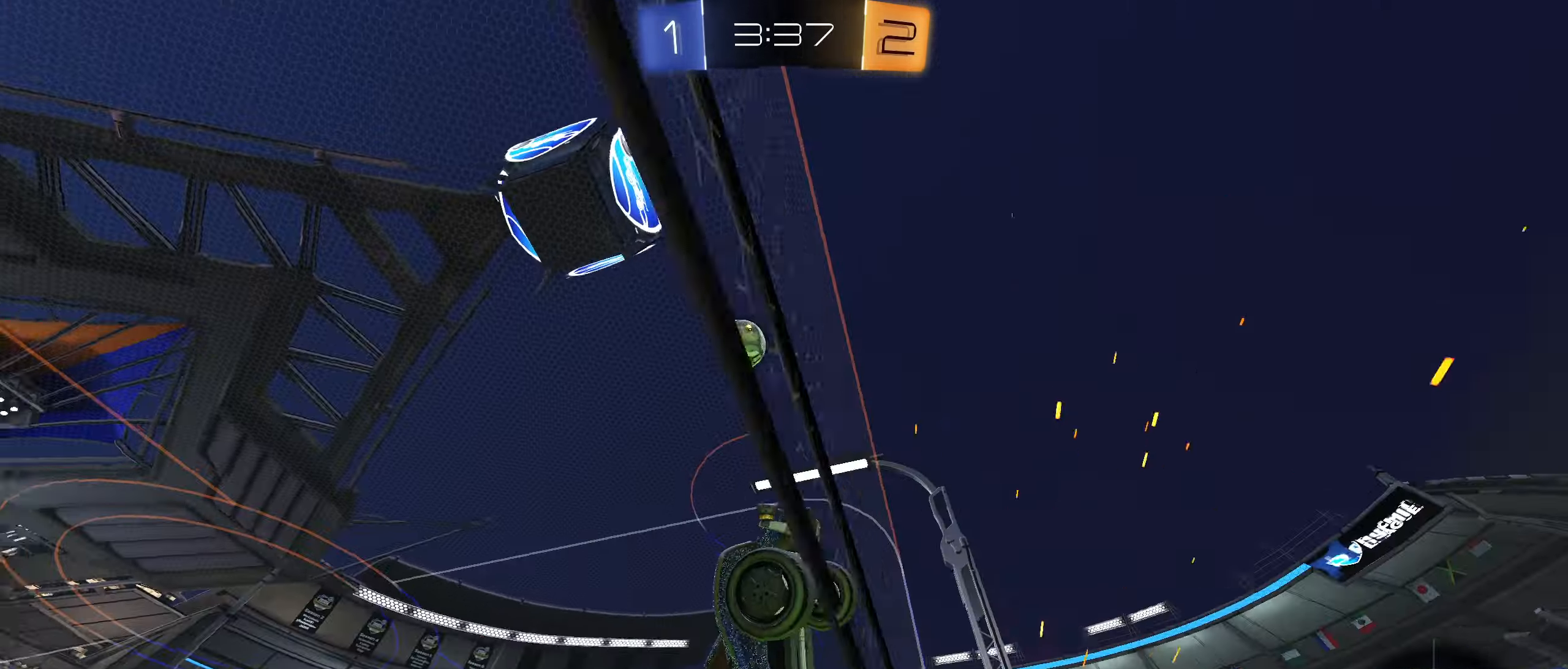
{"buttons": ["L1"], "left_stick": "down", "right_stick": "center", "events": [[66, "L2", "up"], [83, "left_stick", "down-right"], [150, "L2", "down"], [166, "CROSS", "down"], [183, "R2", "up"], [383, "L1", "down"], [400, "CROSS", "up"], [400, "left_stick", "down"], [433, "L2", "up"]]}
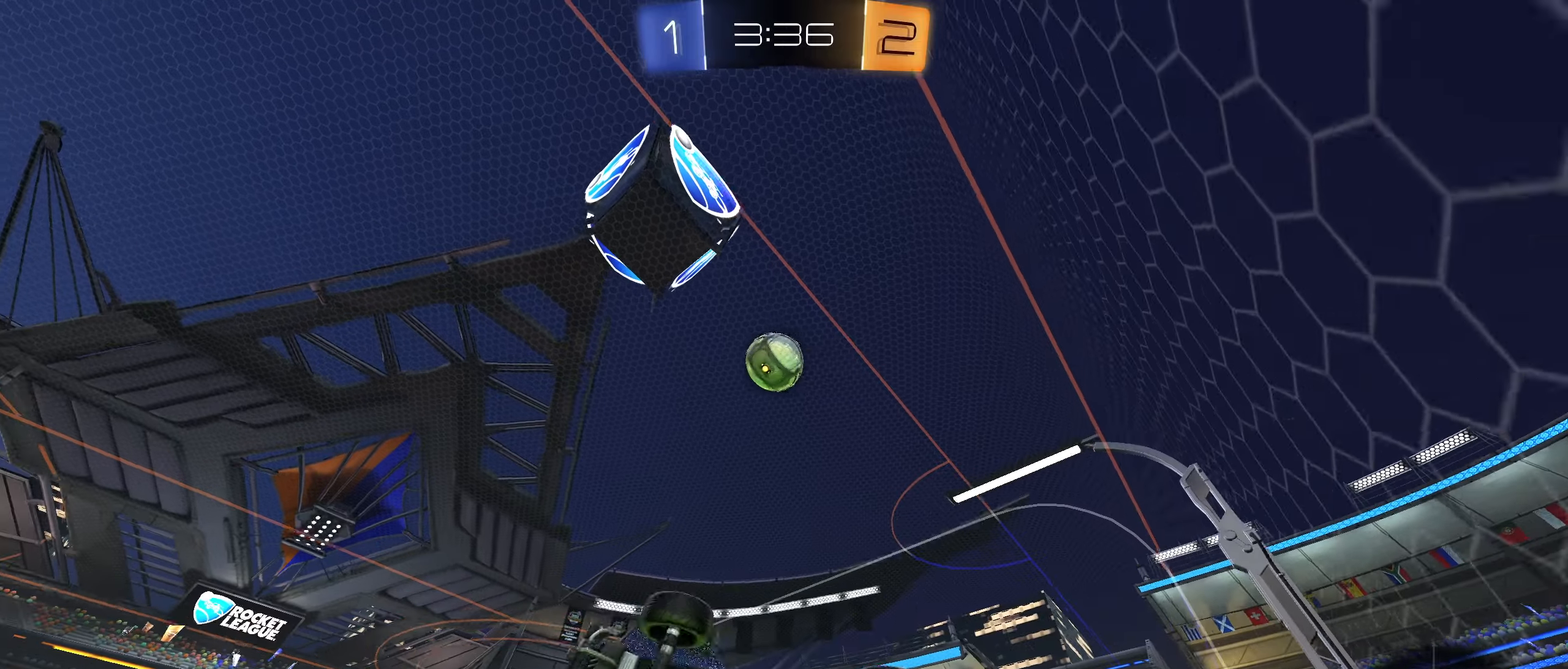
{"buttons": ["CIRCLE"], "left_stick": "center", "right_stick": "center", "events": [[33, "left_stick", "down-right"], [83, "R2", "down"], [100, "L1", "up"], [200, "CIRCLE", "down"], [217, "L1", "down"], [233, "R2", "up"], [267, "left_stick", "left"], [400, "L1", "up"], [433, "left_stick", "center"]]}
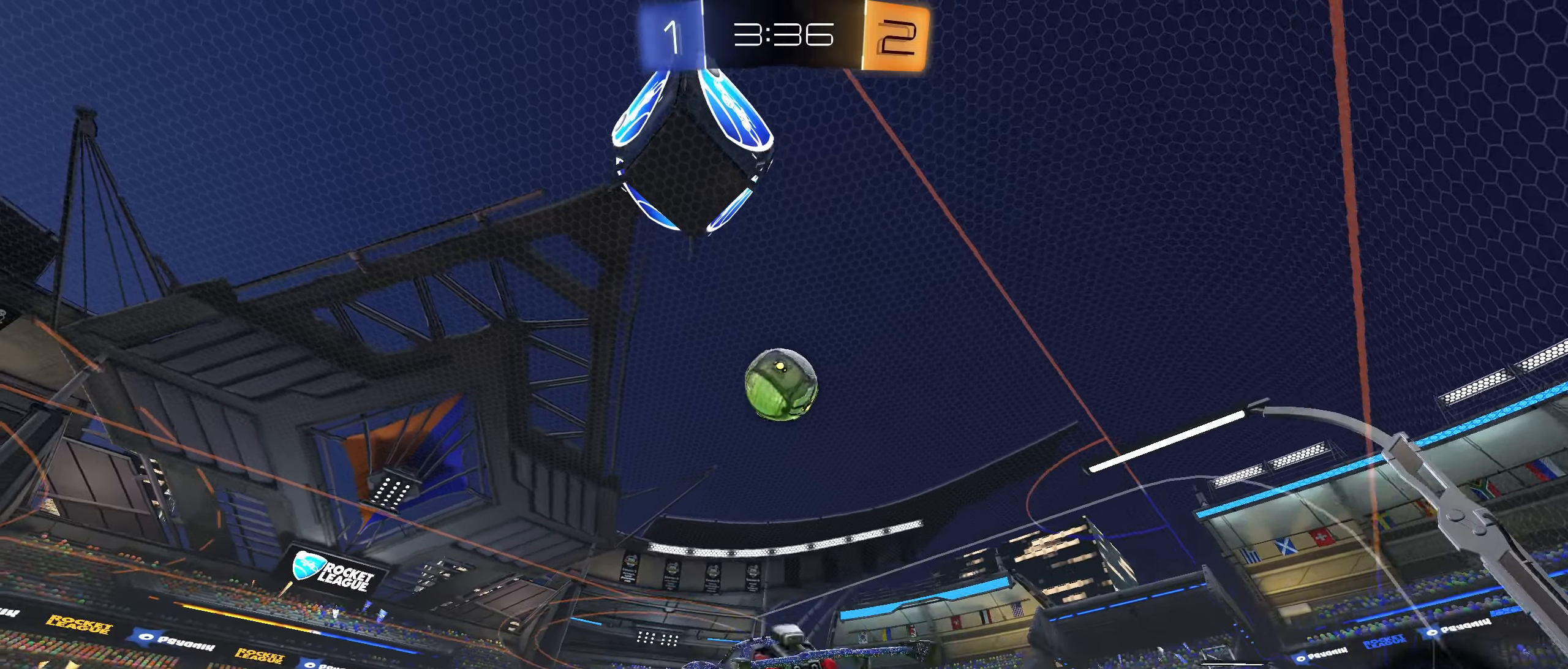
{"buttons": ["CIRCLE", "R1"], "left_stick": "center", "right_stick": "center", "events": [[100, "left_stick", "up-left"], [167, "left_stick", "up"], [183, "R1", "down"], [200, "CROSS", "down"], [400, "CROSS", "up"], [400, "TRIANGLE", "down"], [433, "left_stick", "center"], [483, "TRIANGLE", "up"]]}
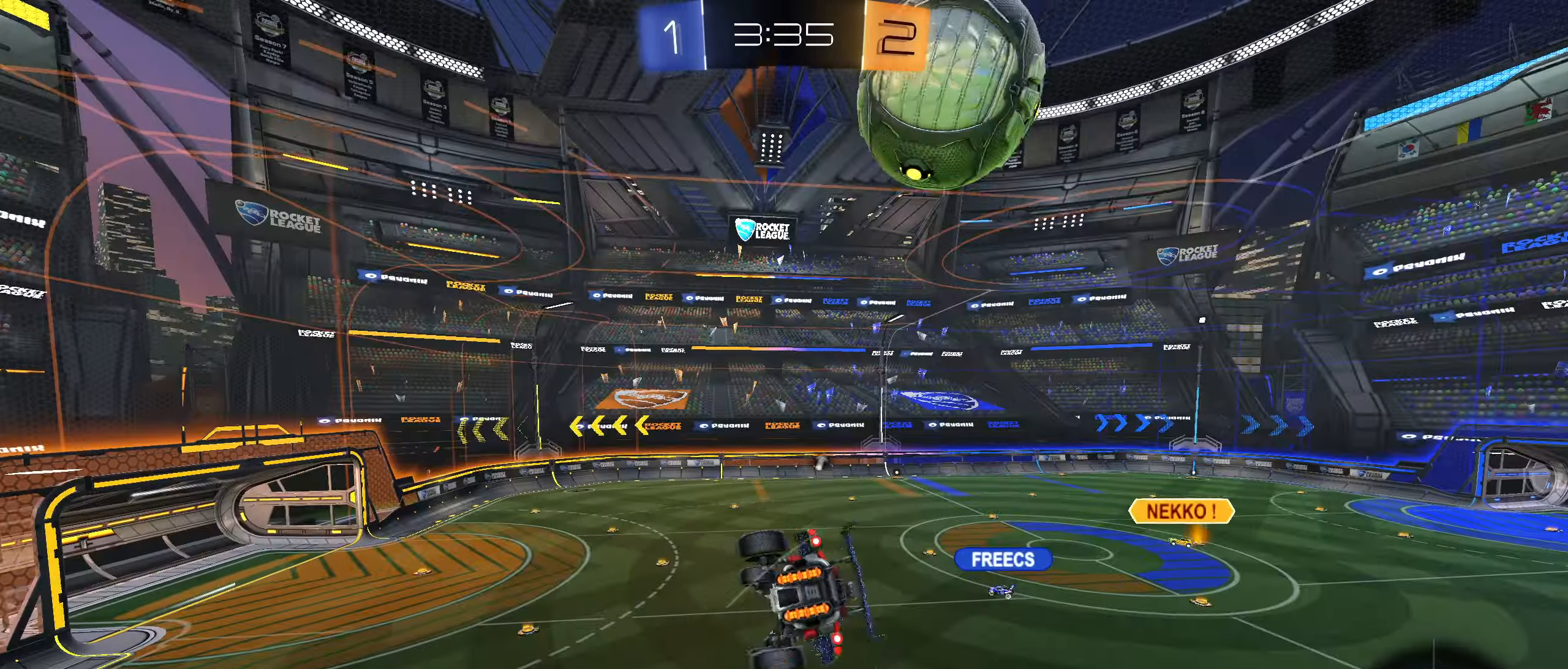
{"buttons": ["R1"], "left_stick": "center", "right_stick": "center", "events": [[183, "left_stick", "down"], [233, "CIRCLE", "up"], [267, "left_stick", "center"]]}
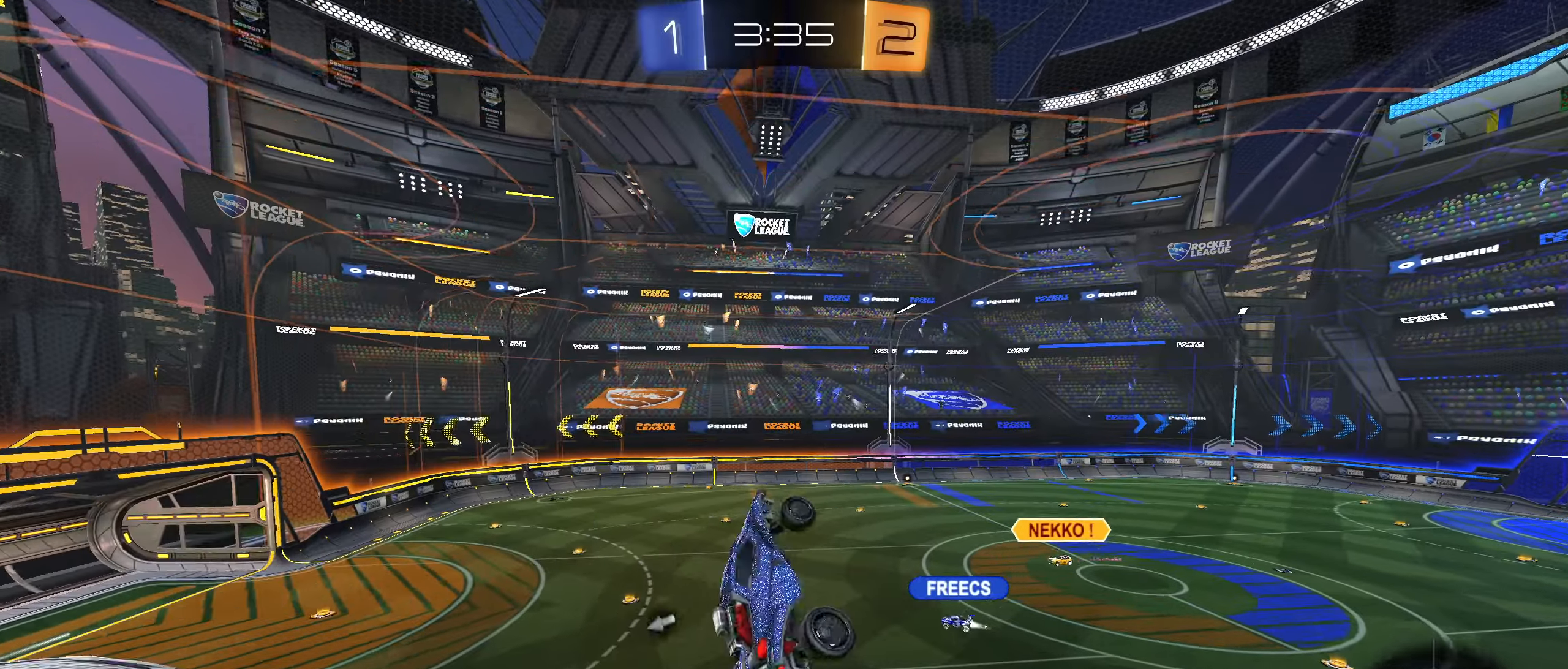
{"buttons": [], "left_stick": "center", "right_stick": "center", "events": [[133, "L1", "down"], [150, "R1", "up"], [217, "L1", "up"]]}
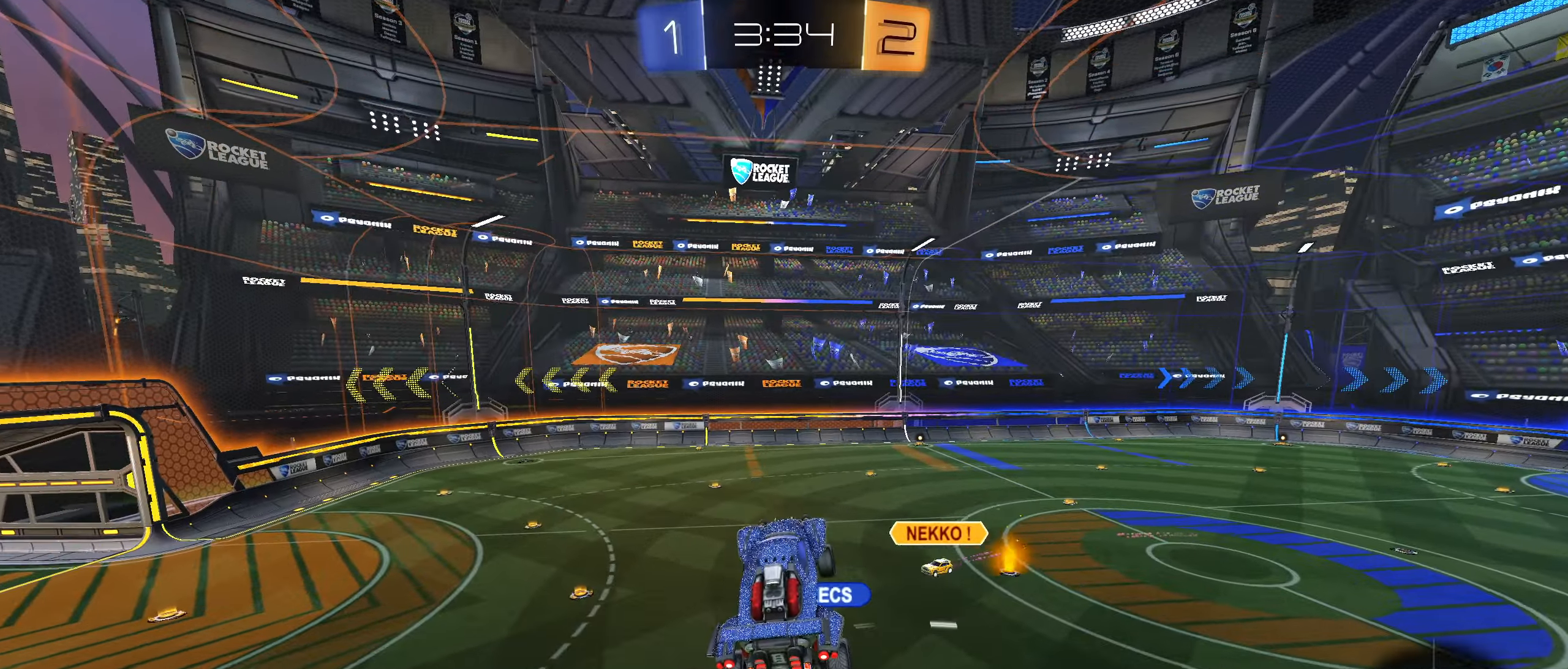
{"buttons": [], "left_stick": "center", "right_stick": "center", "events": [[117, "R2", "down"], [167, "TRIANGLE", "down"], [233, "TRIANGLE", "up"], [400, "R2", "up"]]}
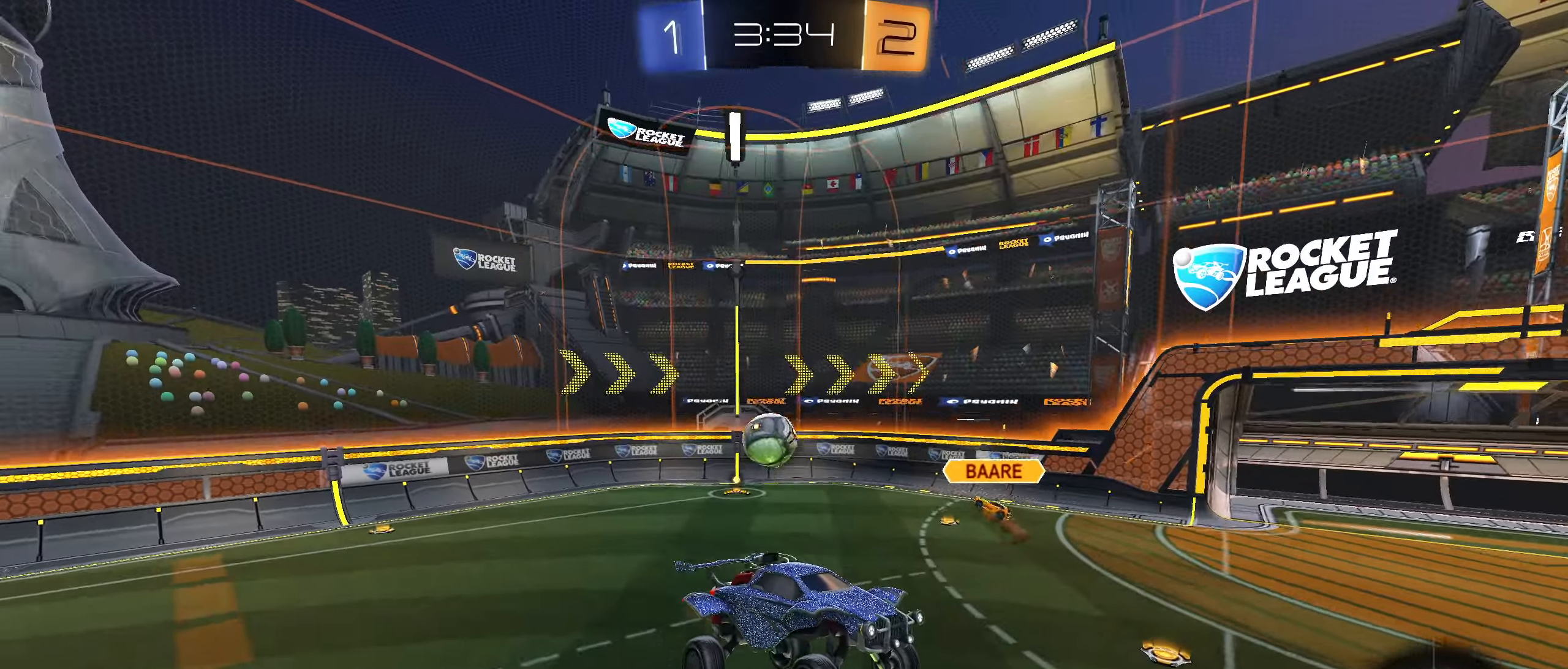
{"buttons": ["L1", "R2"], "left_stick": "right", "right_stick": "center", "events": [[100, "R2", "down"], [217, "left_stick", "right"], [467, "L1", "down"]]}
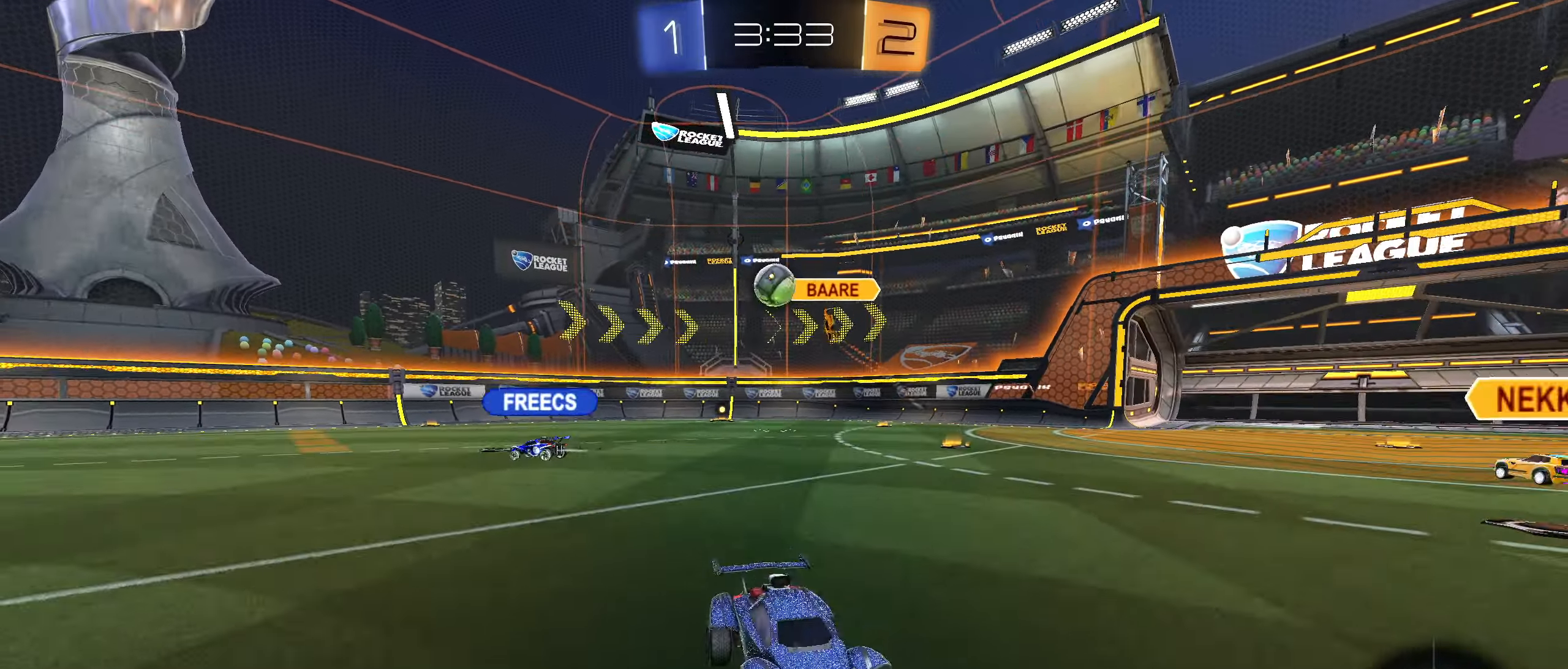
{"buttons": ["R2"], "left_stick": "center", "right_stick": "center", "events": [[50, "L1", "up"], [383, "left_stick", "center"]]}
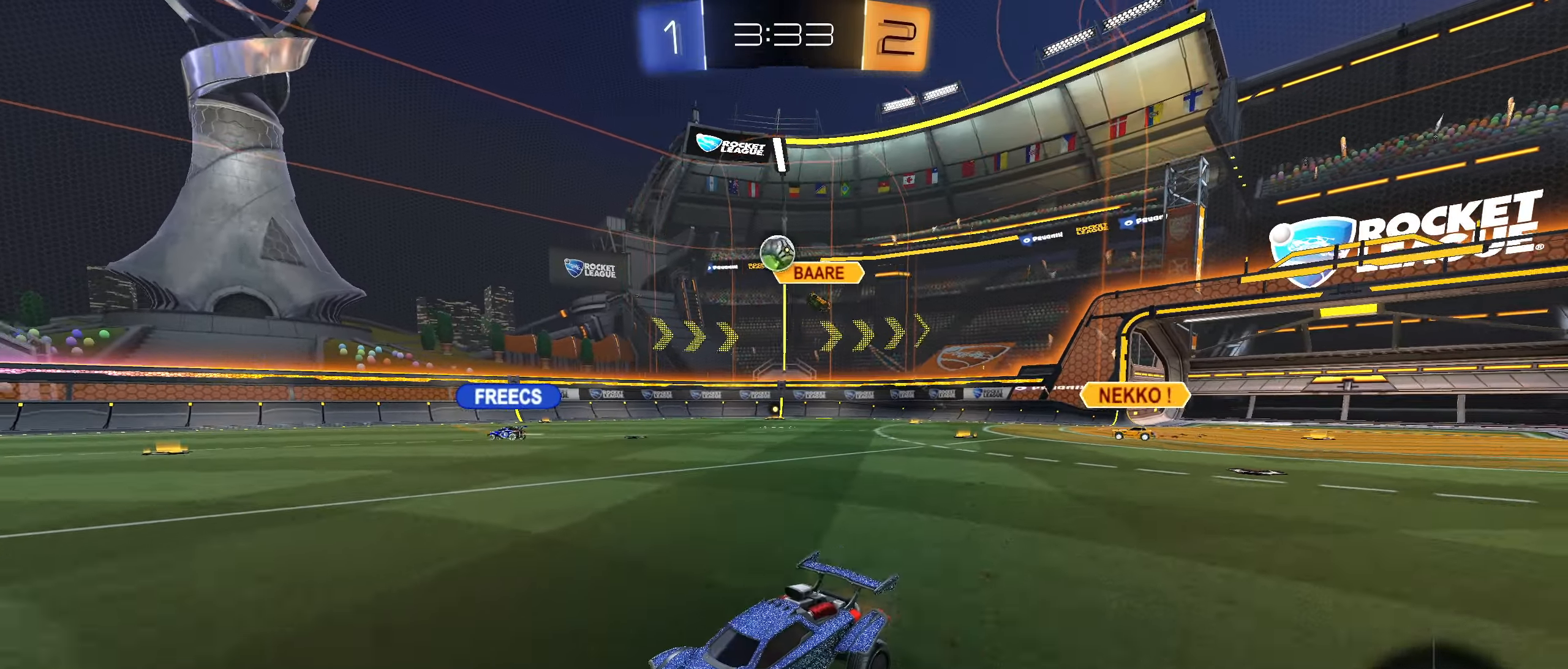
{"buttons": ["R2"], "left_stick": "center", "right_stick": "center", "events": [[217, "CROSS", "down"], [217, "left_stick", "up"], [300, "CROSS", "up"], [350, "CROSS", "down"], [400, "left_stick", "center"], [467, "CROSS", "up"]]}
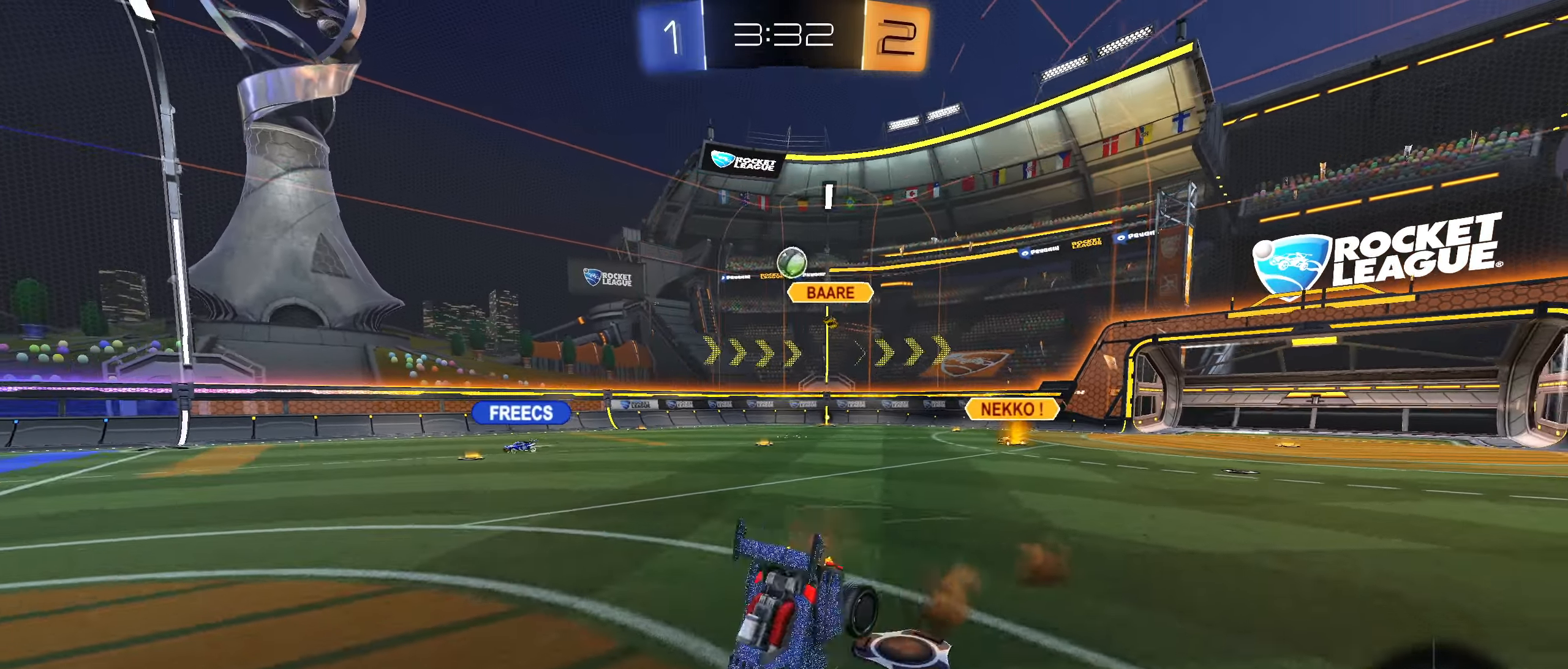
{"buttons": ["R2"], "left_stick": "center", "right_stick": "center", "events": [[133, "TRIANGLE", "down"], [217, "TRIANGLE", "up"]]}
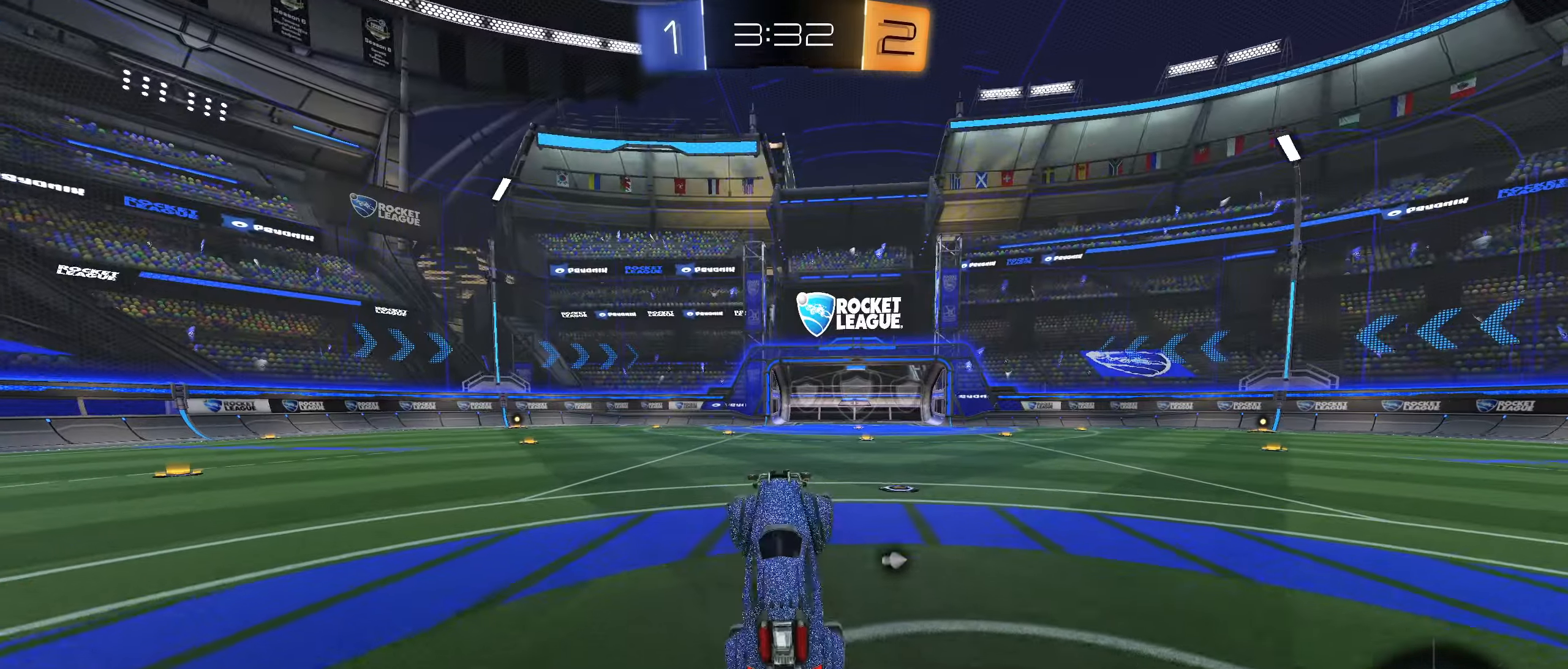
{"buttons": ["R2"], "left_stick": "right", "right_stick": "center", "events": [[233, "left_stick", "right"]]}
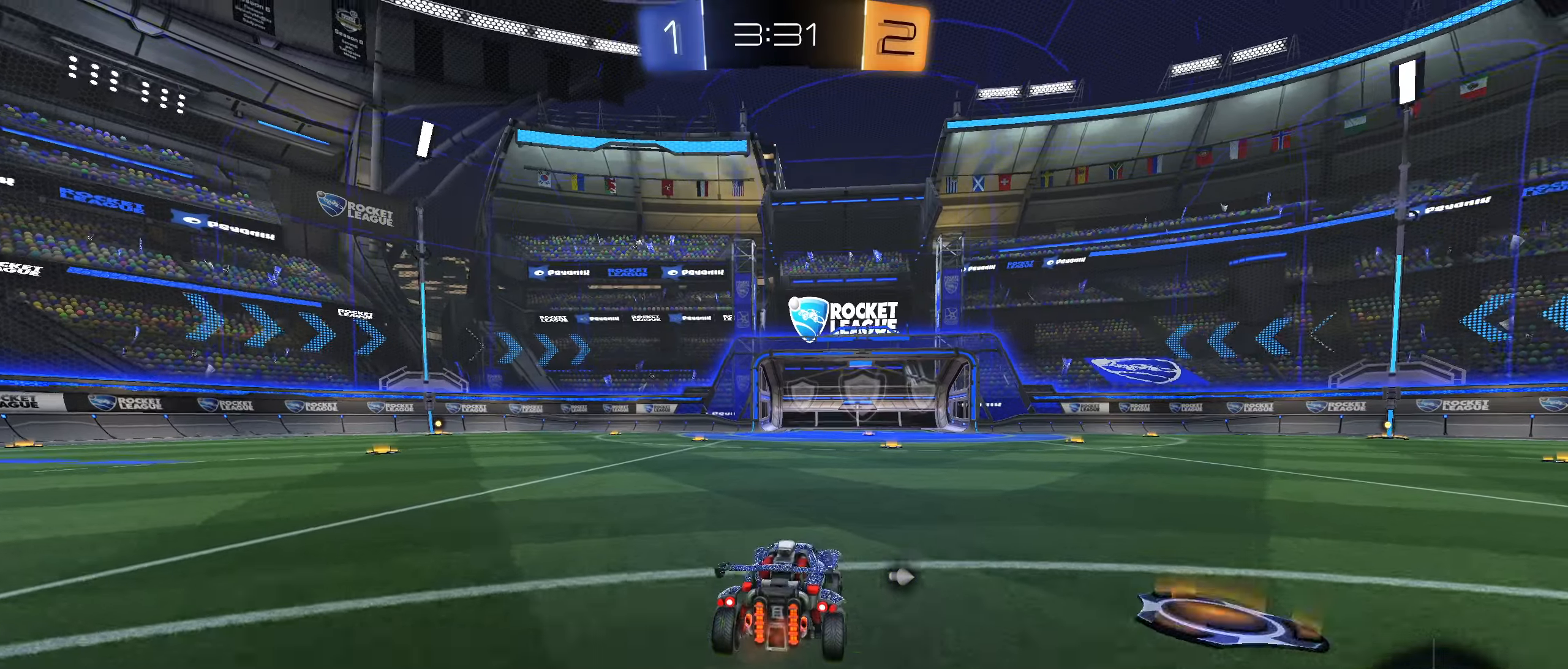
{"buttons": ["R2"], "left_stick": "center", "right_stick": "center", "events": [[34, "left_stick", "center"], [200, "TRIANGLE", "down"], [284, "TRIANGLE", "up"]]}
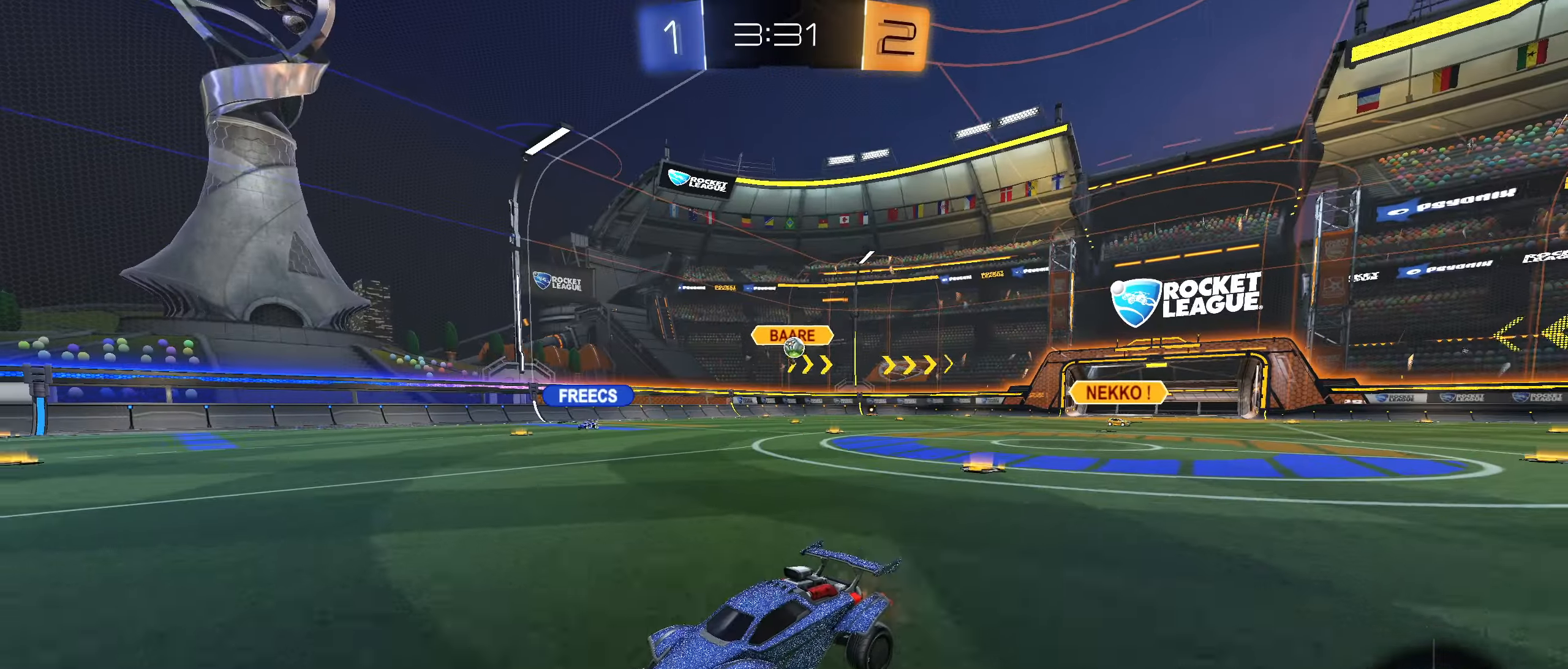
{"buttons": ["R2"], "left_stick": "center", "right_stick": "center", "events": []}
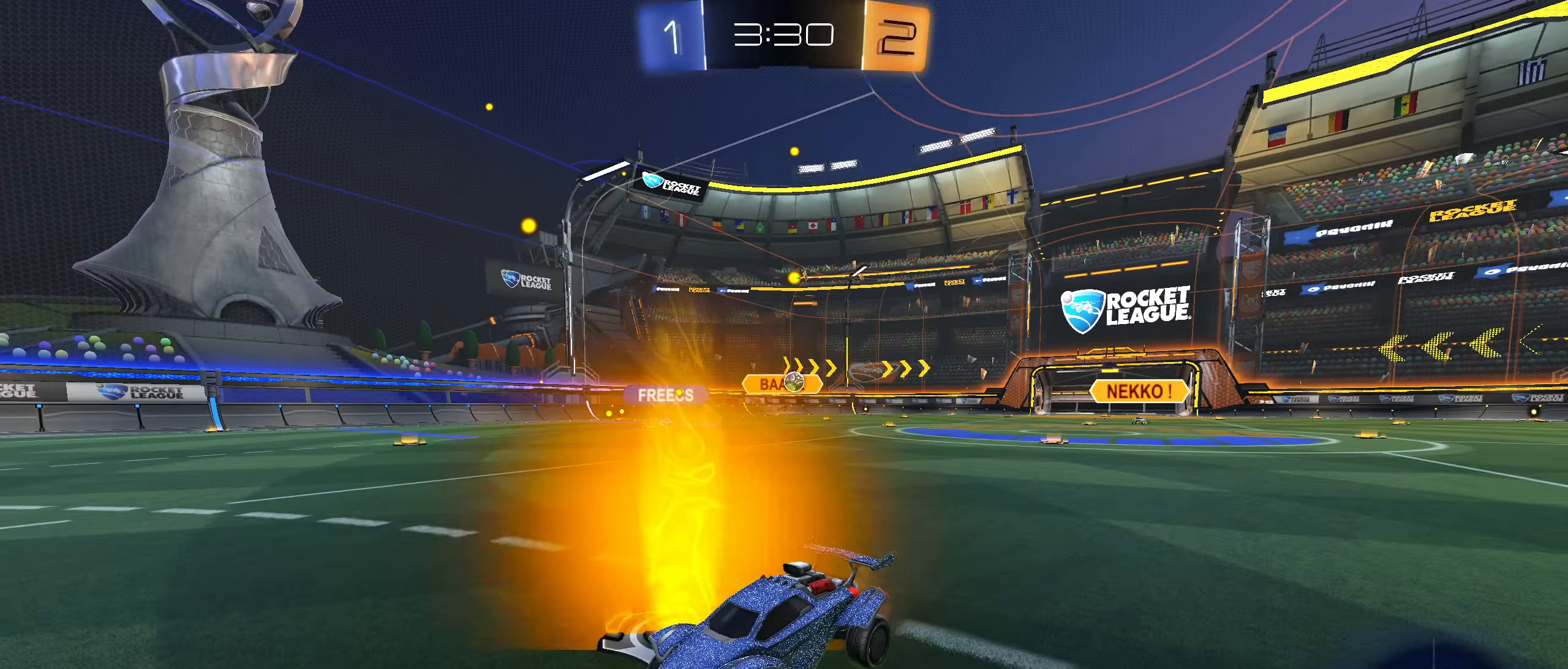
{"buttons": ["R2"], "left_stick": "right", "right_stick": "center", "events": [[67, "left_stick", "down-left"], [234, "left_stick", "right"], [284, "L1", "down"], [467, "L1", "up"]]}
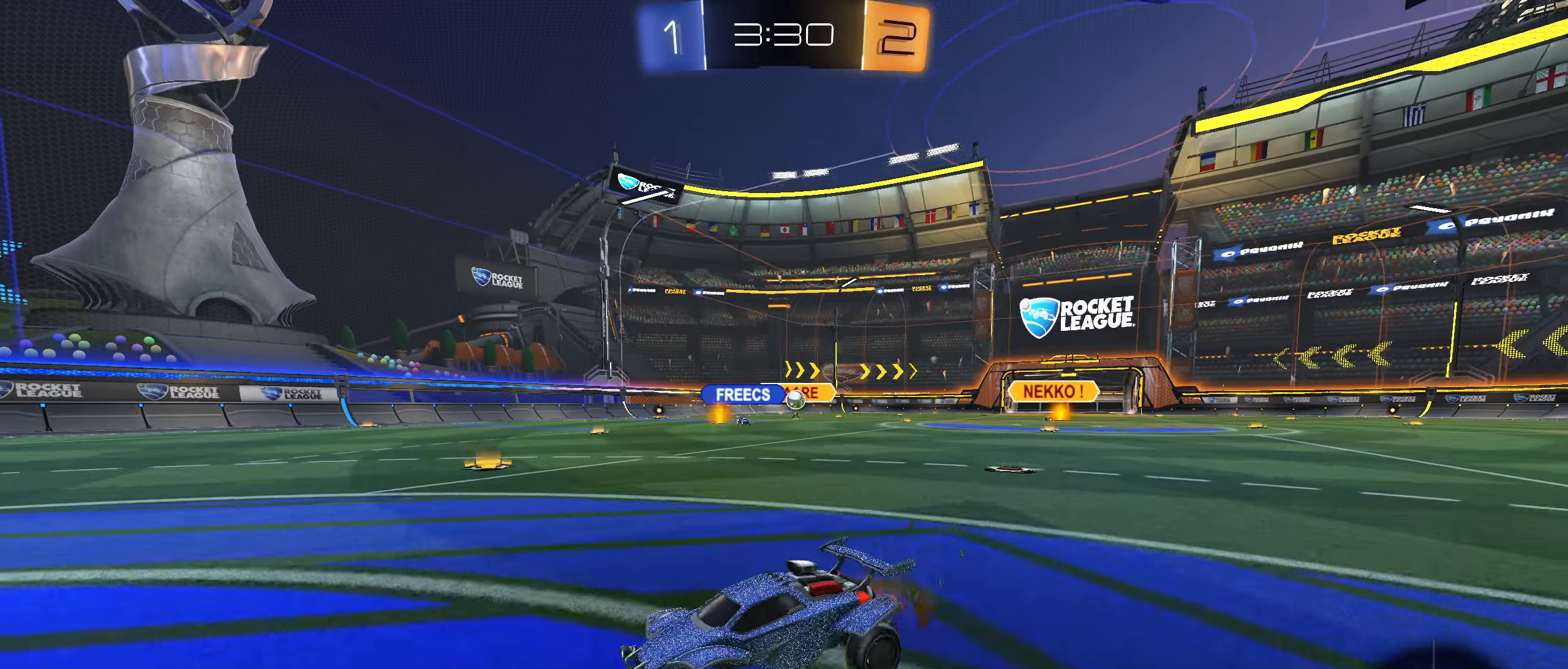
{"buttons": ["R2"], "left_stick": "right", "right_stick": "center", "events": [[417, "L1", "down"], [484, "L1", "up"]]}
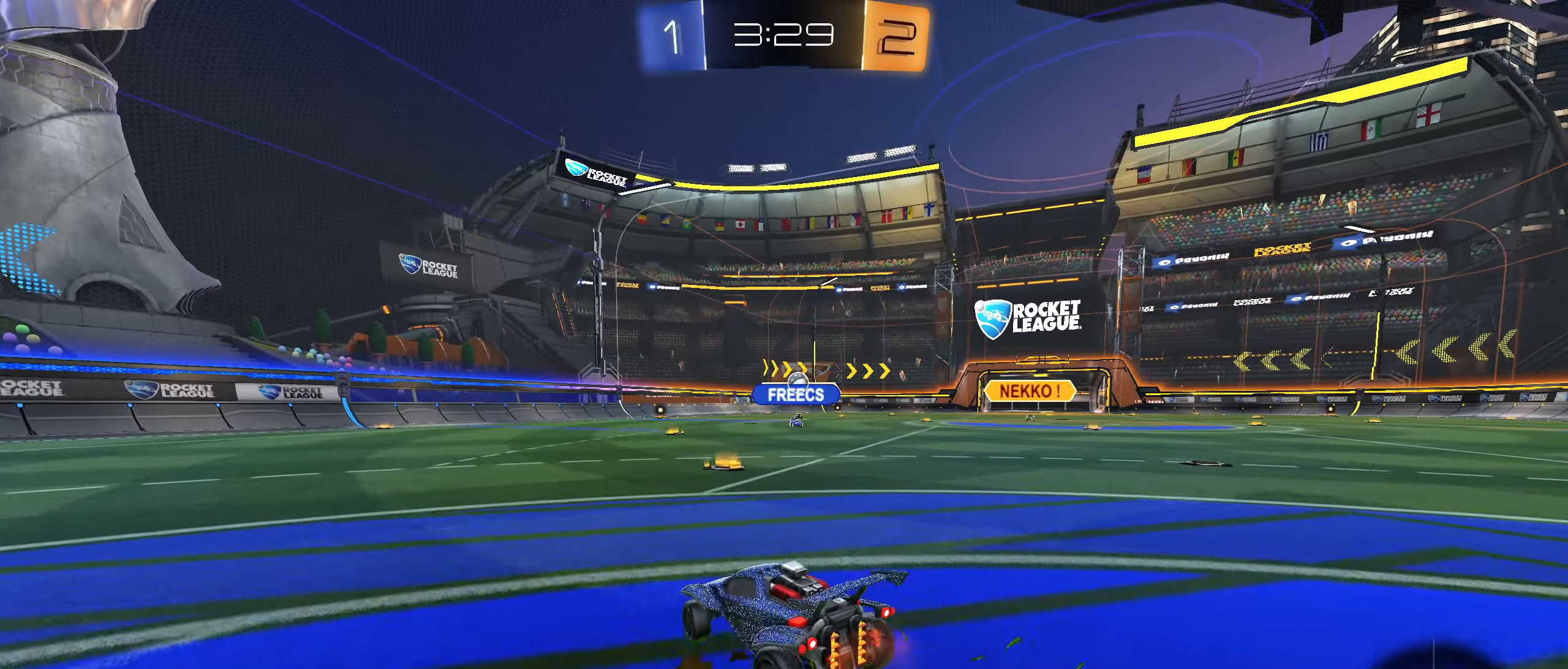
{"buttons": [], "left_stick": "center", "right_stick": "center", "events": [[167, "left_stick", "center"], [250, "R2", "up"], [300, "L2", "down"], [500, "L2", "up"]]}
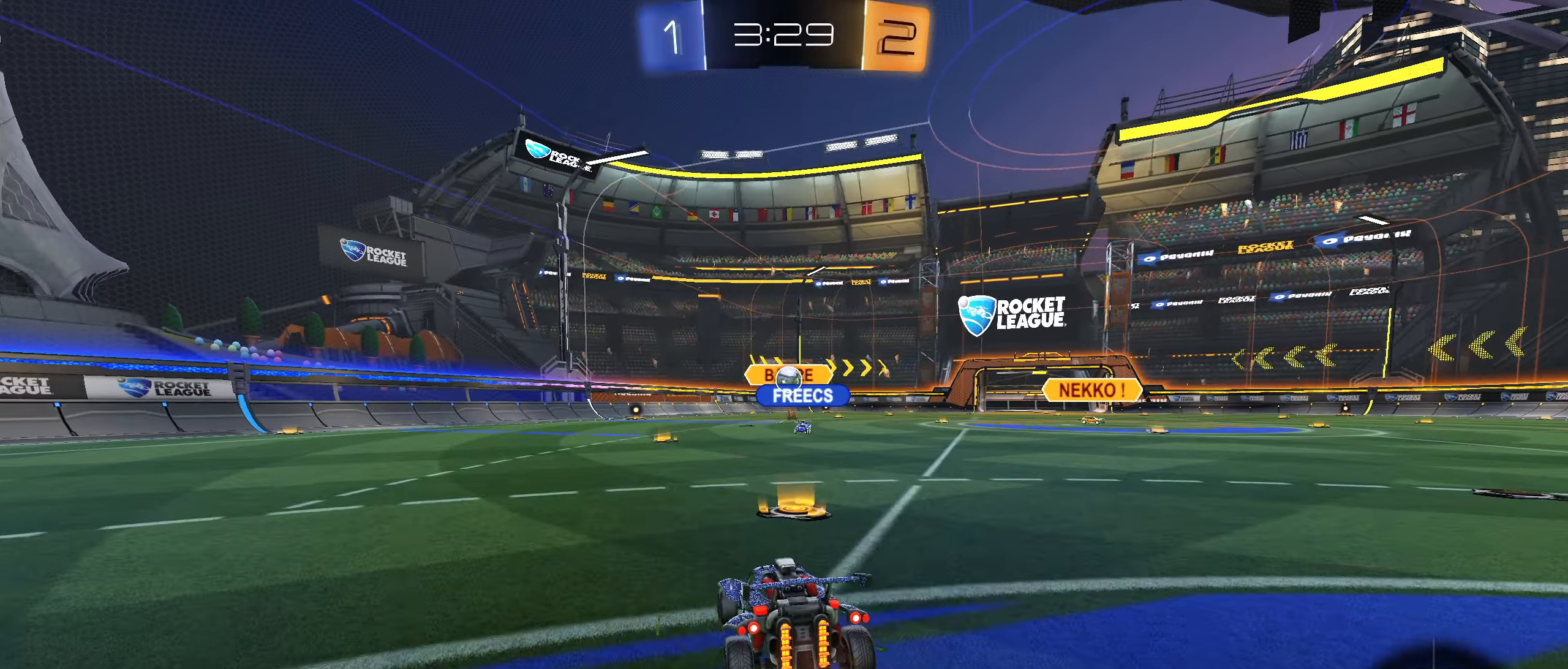
{"buttons": [], "left_stick": "center", "right_stick": "center", "events": [[267, "R2", "down"], [434, "R2", "up"]]}
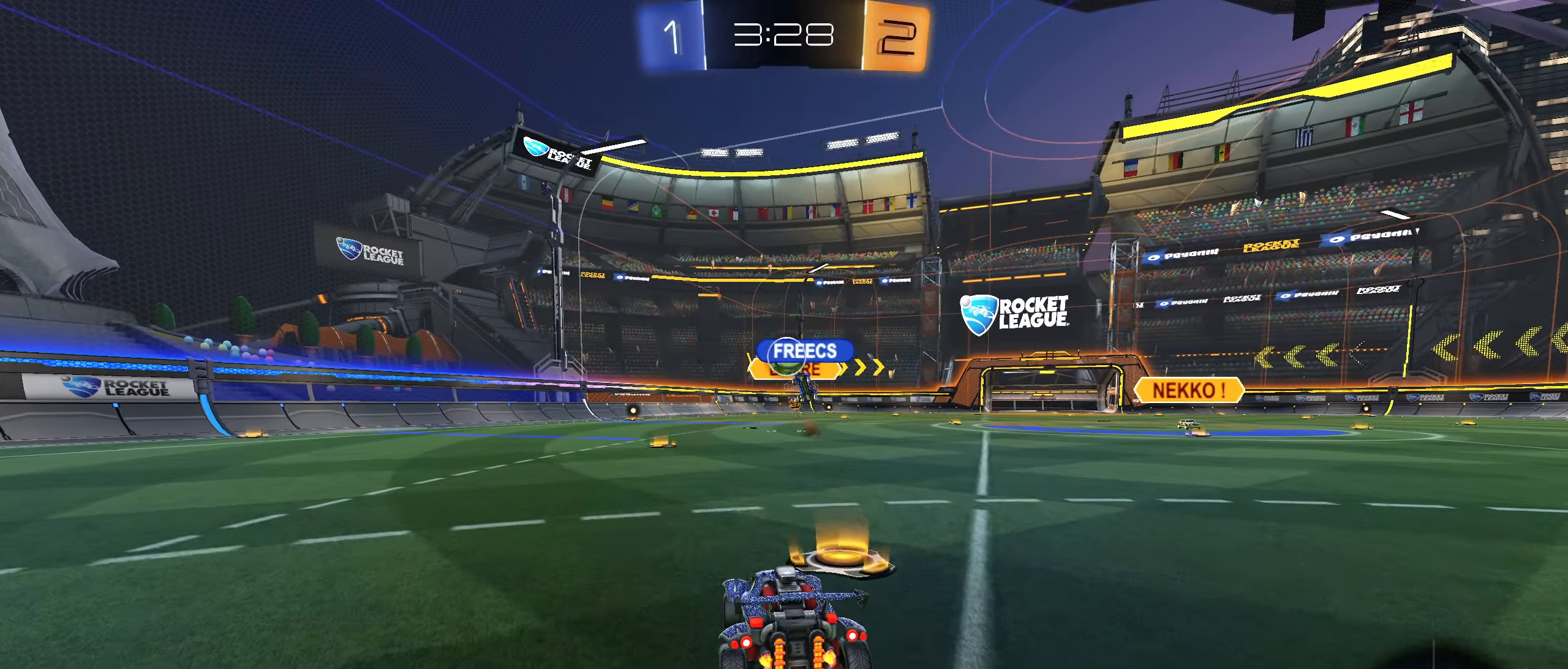
{"buttons": ["R2"], "left_stick": "left", "right_stick": "center", "events": [[84, "R2", "down"], [184, "left_stick", "left"], [367, "L1", "down"], [500, "L1", "up"]]}
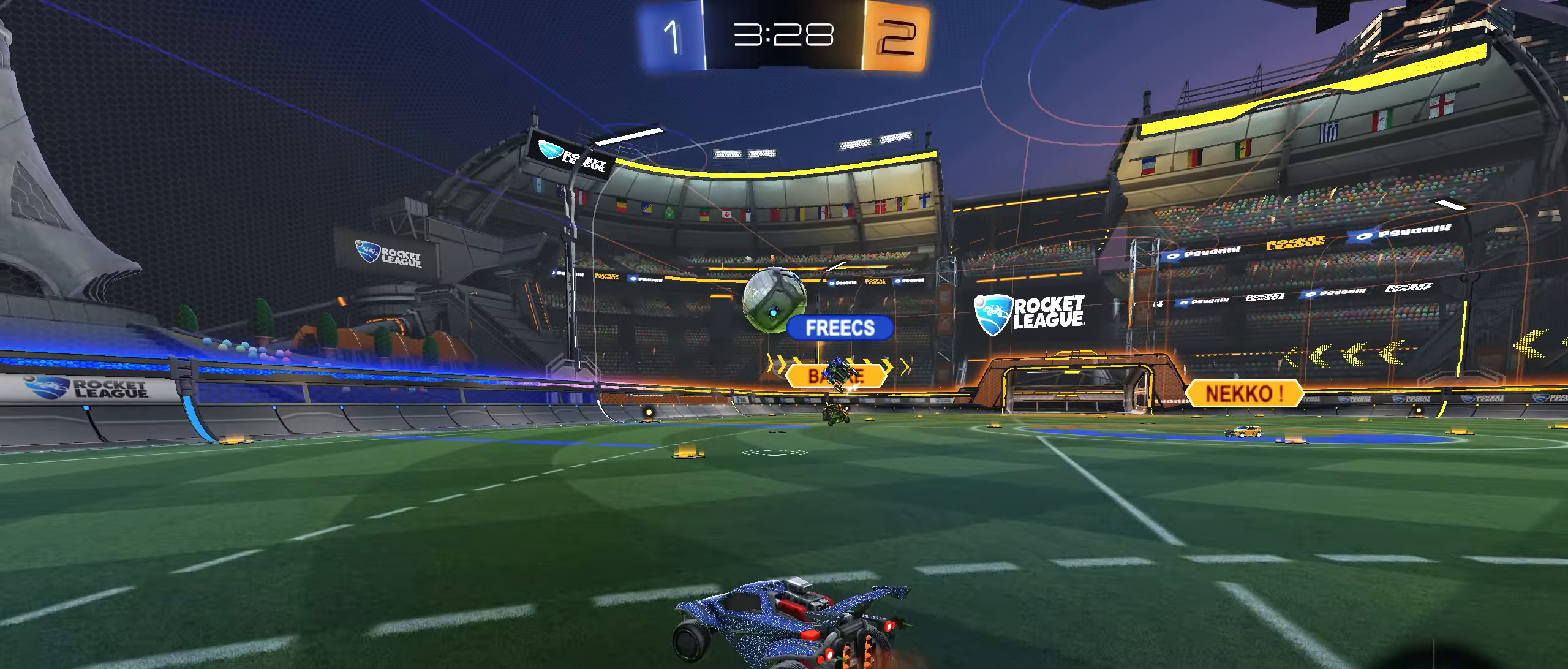
{"buttons": ["R2"], "left_stick": "right", "right_stick": "center", "events": [[500, "left_stick", "right"]]}
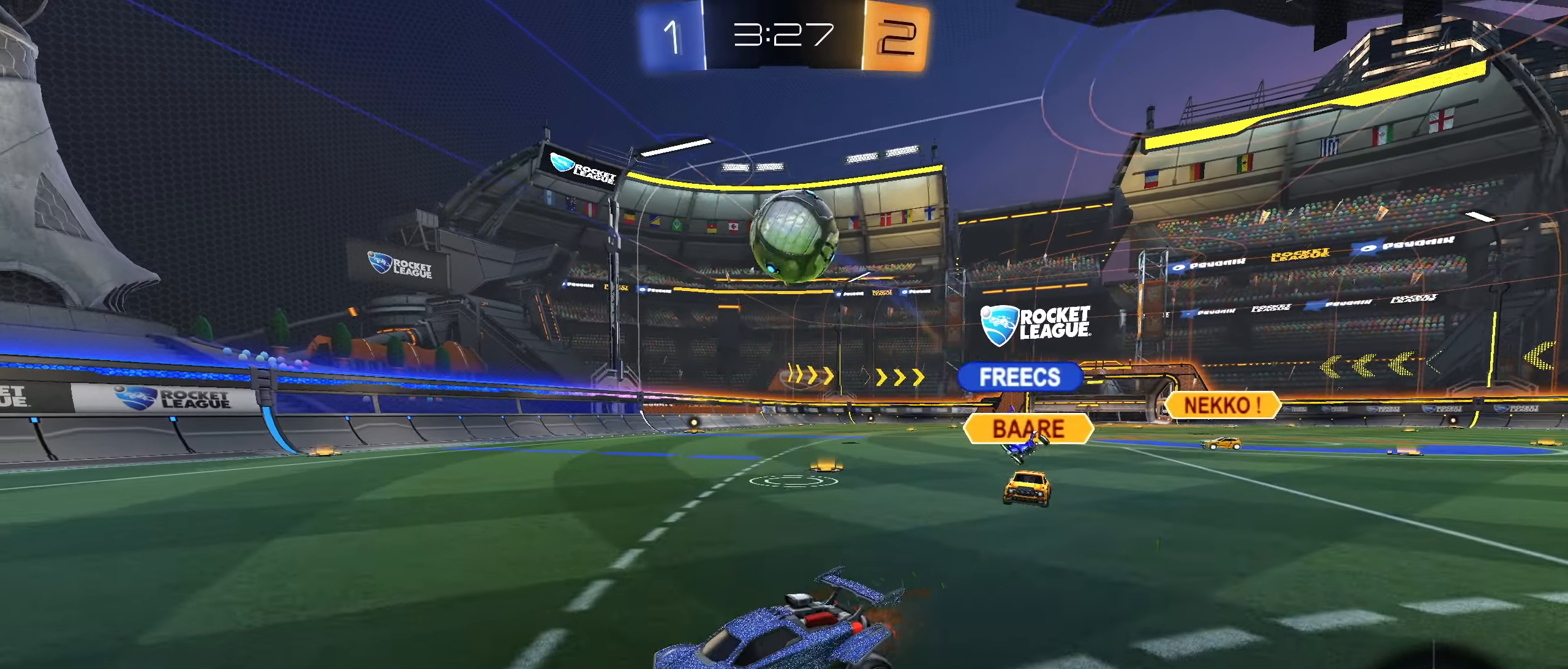
{"buttons": ["CIRCLE", "R2"], "left_stick": "center", "right_stick": "center", "events": [[17, "CIRCLE", "down"], [200, "TRIANGLE", "down"], [300, "TRIANGLE", "up"], [334, "left_stick", "center"]]}
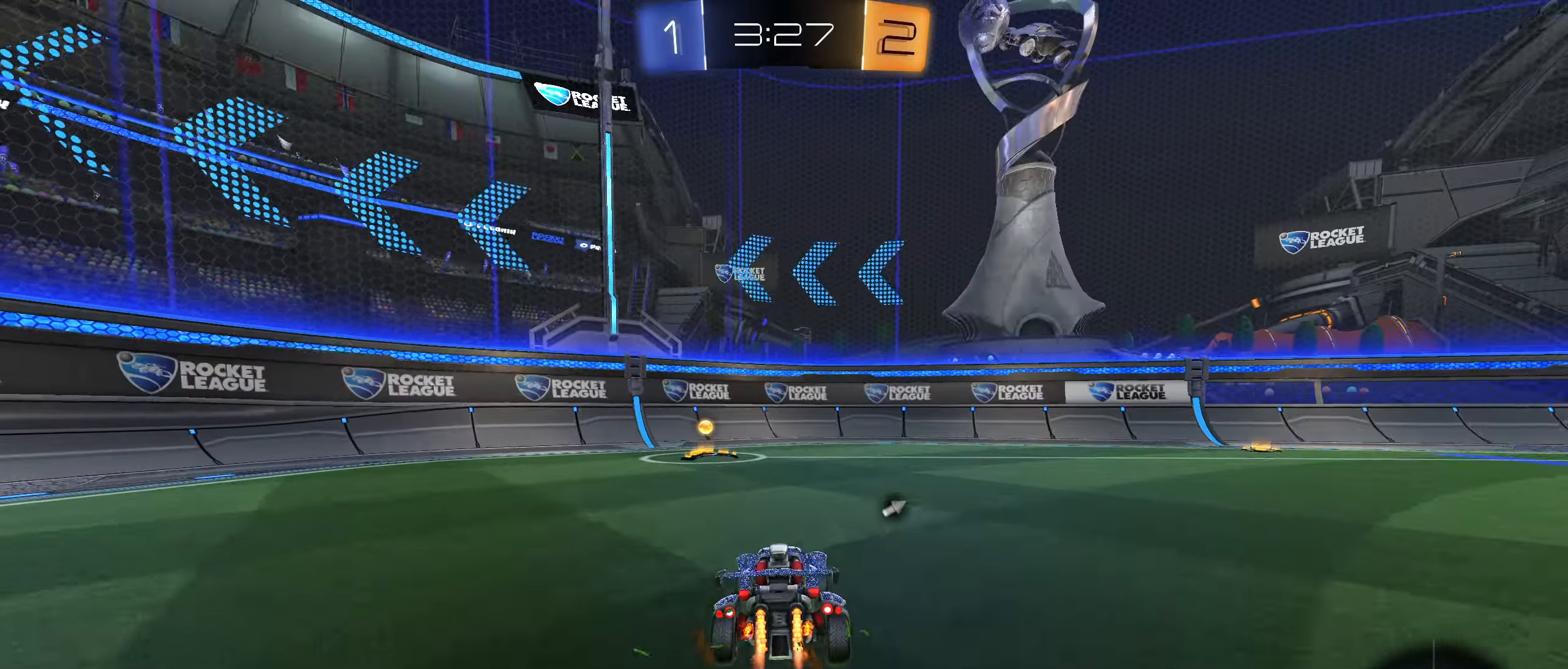
{"buttons": ["R2"], "left_stick": "left", "right_stick": "center", "events": [[117, "TRIANGLE", "down"], [117, "left_stick", "down-left"], [200, "left_stick", "center"], [217, "TRIANGLE", "up"], [234, "CIRCLE", "up"], [333, "left_stick", "left"]]}
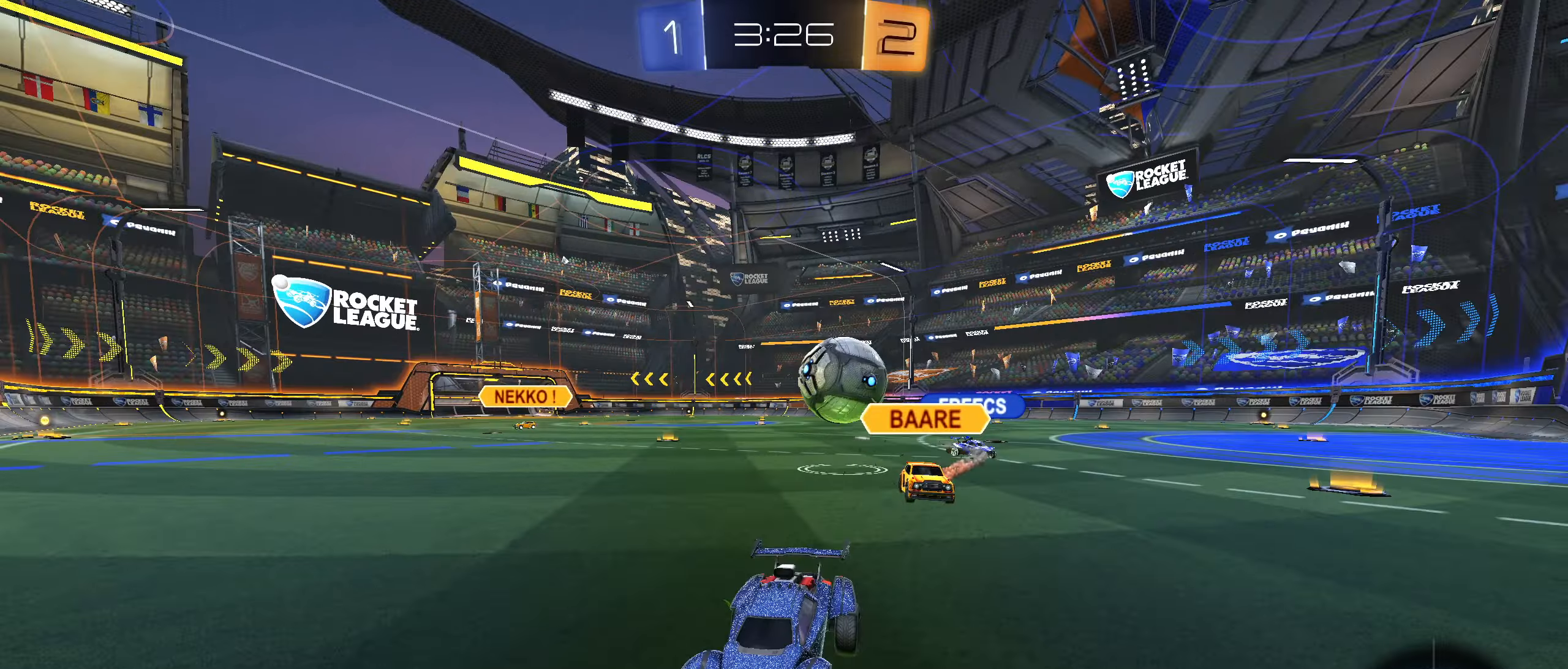
{"buttons": ["R2"], "left_stick": "left", "right_stick": "center", "events": [[16, "L1", "down"], [200, "L1", "up"]]}